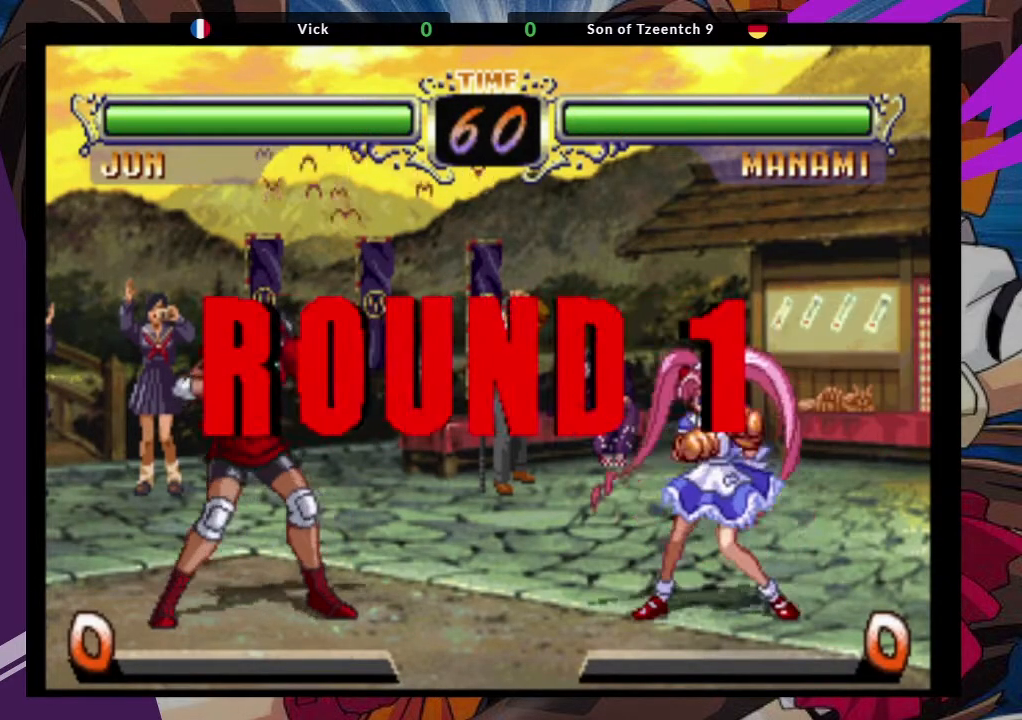
Gameplay with a controller (arcade stick); each line is a JSON object with the inputs held at the frame after it. "events" lists button and stick changes between this image and that frame as [ms after this image, input, new state], when the widget could be followed in between. Not read: L3 R3.
{"buttons": [], "left_stick": "center", "events": [[300, "CROSS", "down"], [450, "CROSS", "up"]]}
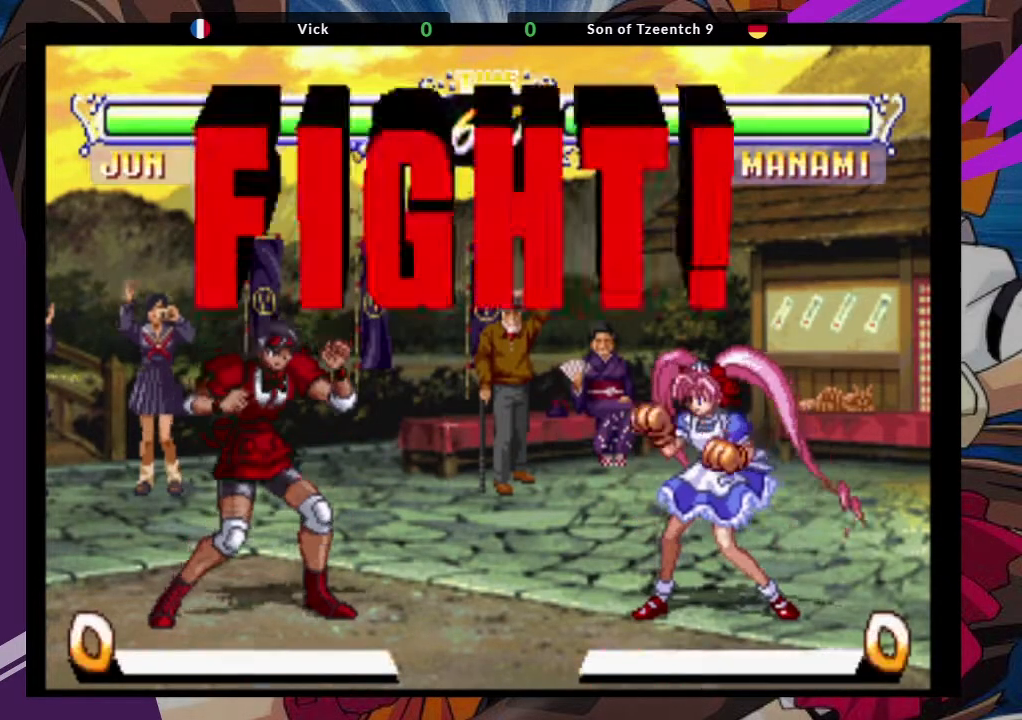
{"buttons": [], "left_stick": "up-right", "events": [[383, "left_stick", "up-right"]]}
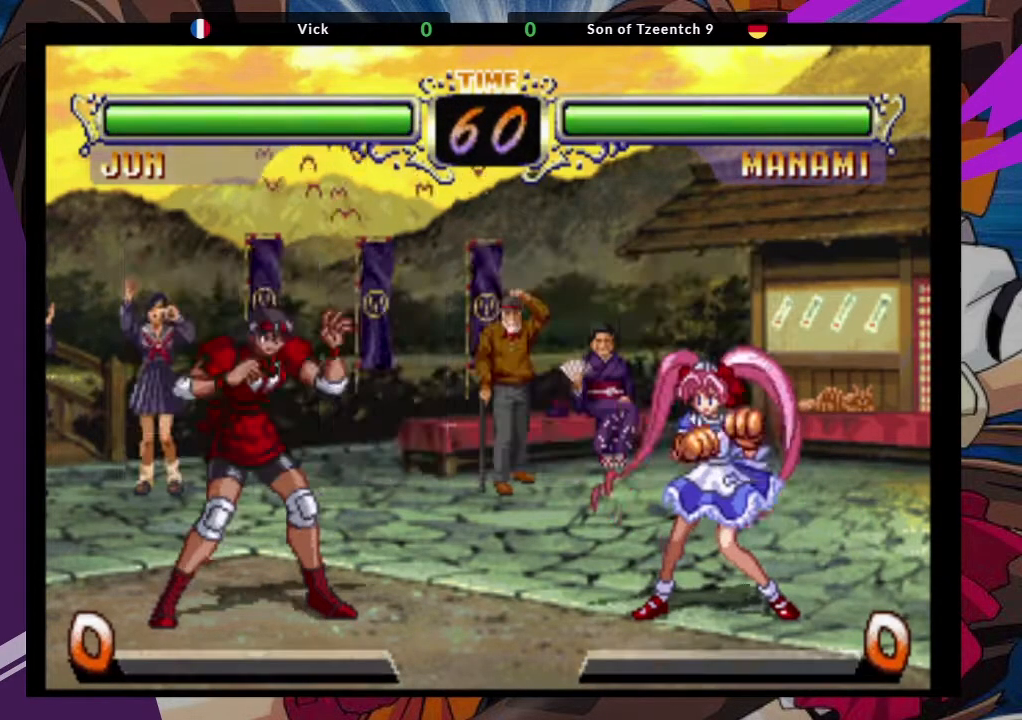
{"buttons": ["TRIANGLE"], "left_stick": "down", "events": [[117, "CROSS", "down"], [250, "CROSS", "up"], [400, "left_stick", "down"], [417, "TRIANGLE", "down"]]}
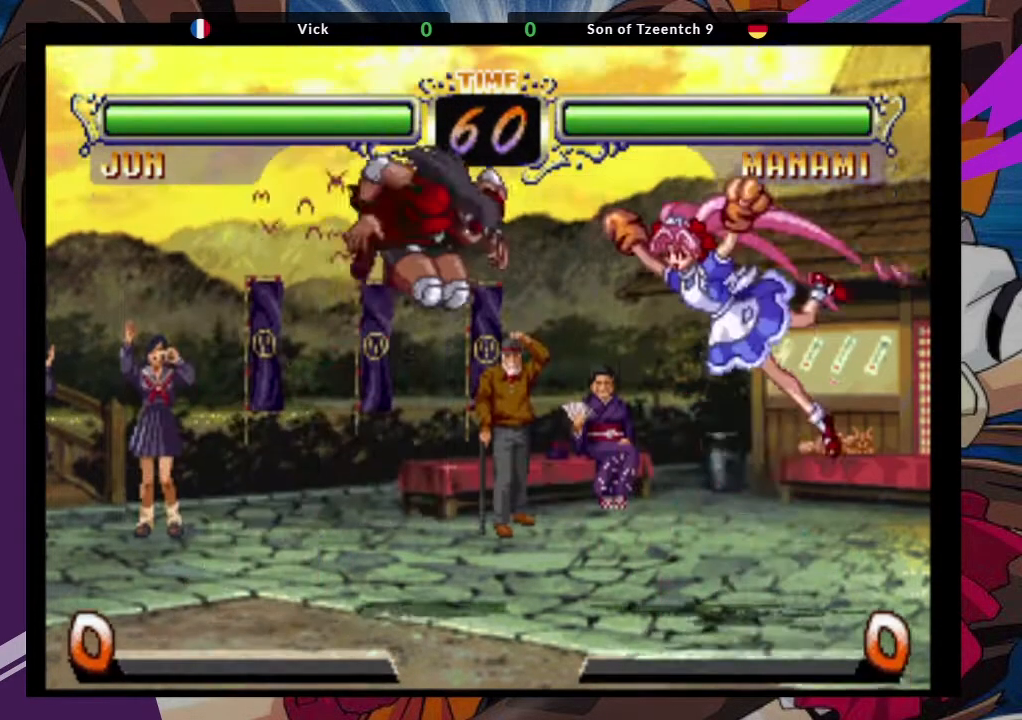
{"buttons": [], "left_stick": "down-left", "events": [[67, "TRIANGLE", "up"], [183, "left_stick", "down-left"]]}
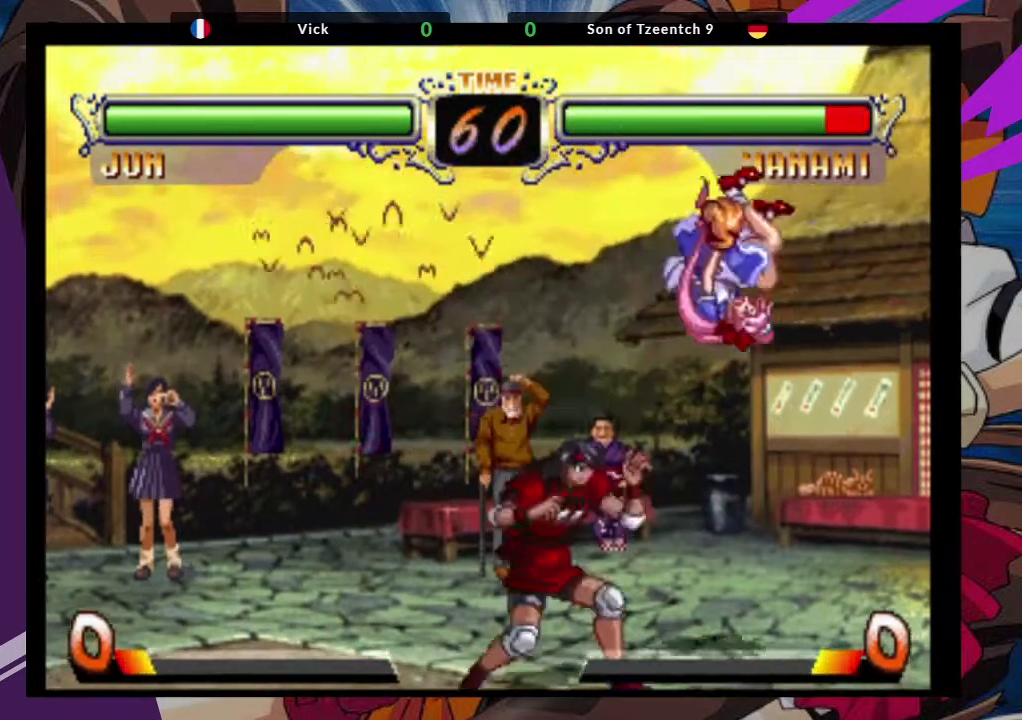
{"buttons": [], "left_stick": "down-right", "events": [[67, "left_stick", "right"], [133, "left_stick", "up-right"], [267, "CROSS", "down"], [283, "left_stick", "center"], [383, "CROSS", "up"], [500, "left_stick", "down-right"]]}
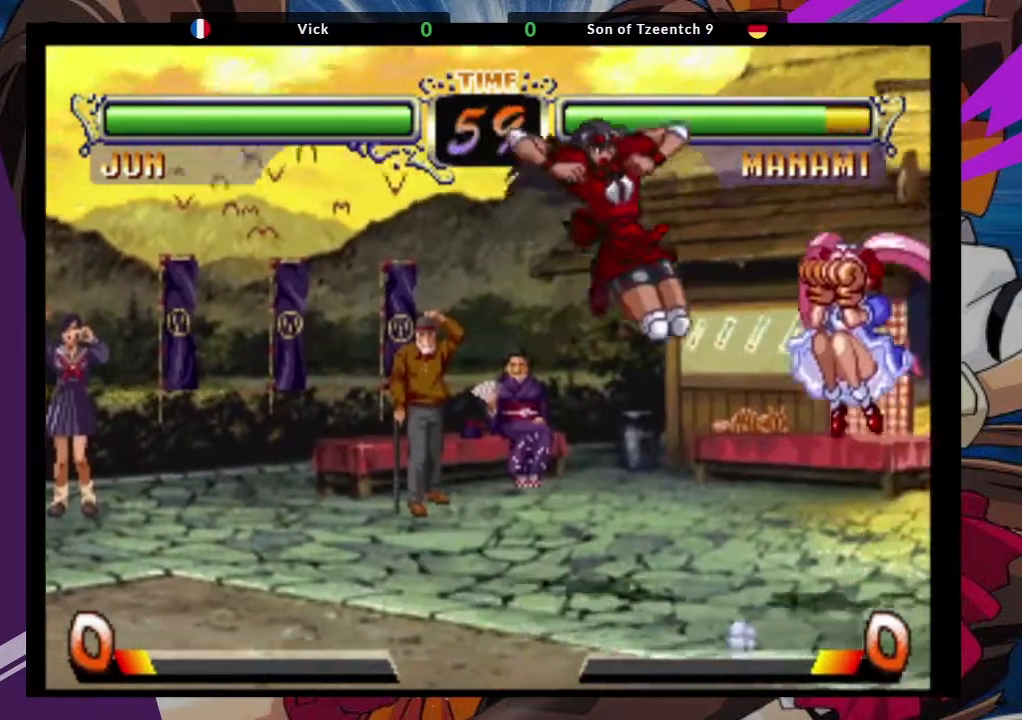
{"buttons": [], "left_stick": "right", "events": [[33, "TRIANGLE", "down"], [200, "TRIANGLE", "up"], [333, "left_stick", "center"], [483, "left_stick", "right"]]}
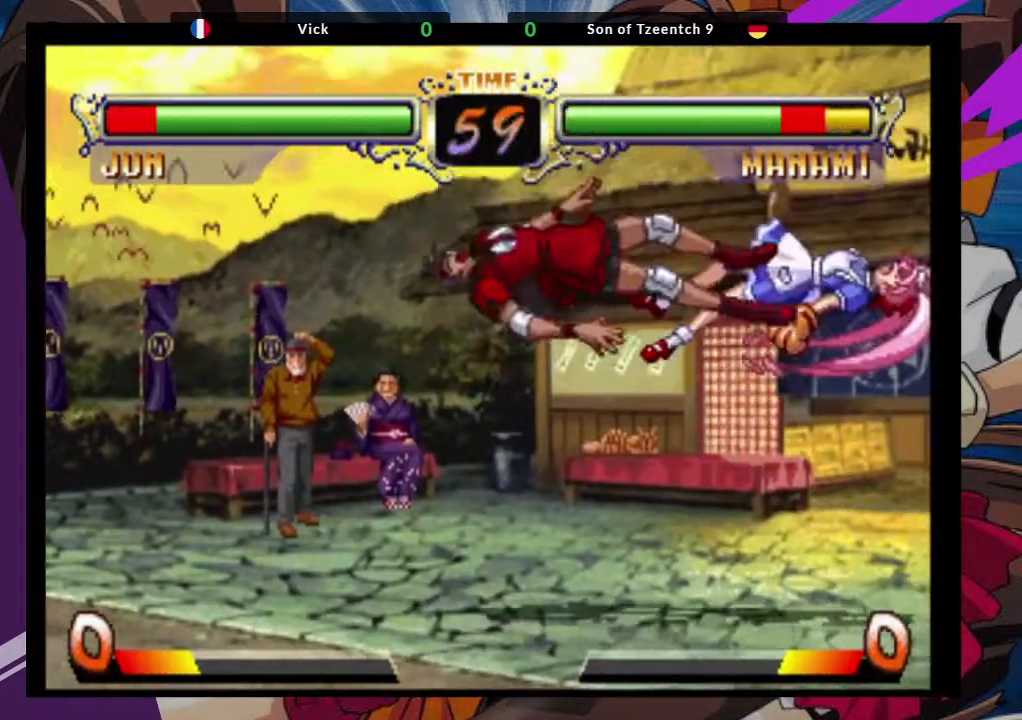
{"buttons": [], "left_stick": "center", "events": [[17, "left_stick", "up-right"], [317, "left_stick", "center"], [333, "SQUARE", "down"], [417, "SQUARE", "up"]]}
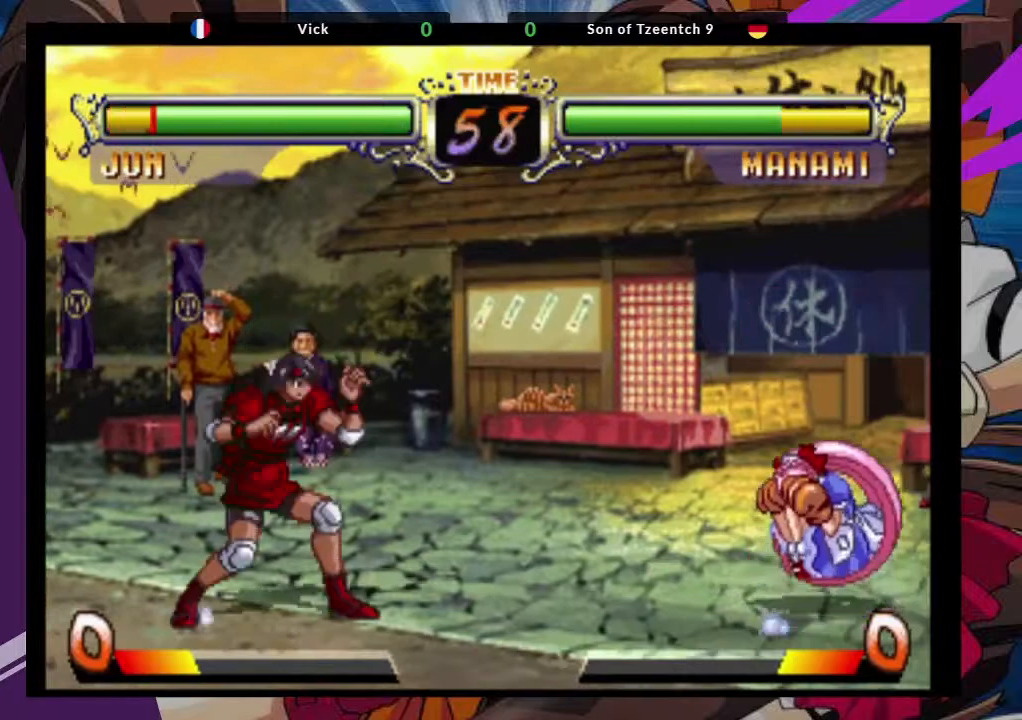
{"buttons": [], "left_stick": "left", "events": [[17, "left_stick", "left"]]}
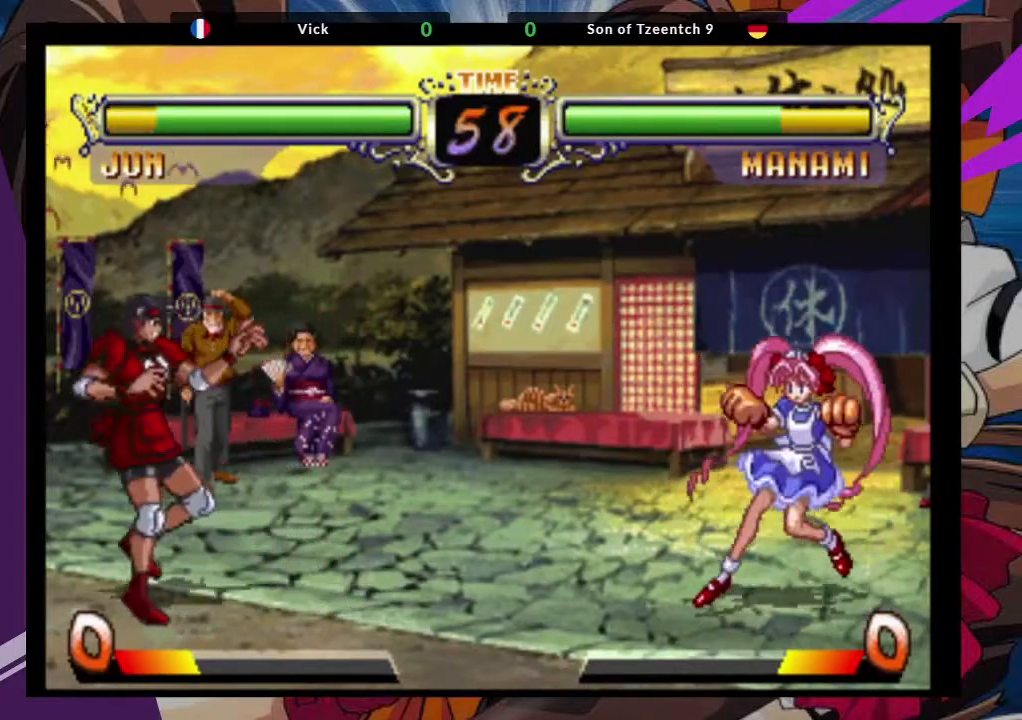
{"buttons": [], "left_stick": "center", "events": [[33, "left_stick", "center"], [133, "left_stick", "up-right"], [267, "CROSS", "down"], [333, "left_stick", "center"], [350, "CROSS", "up"]]}
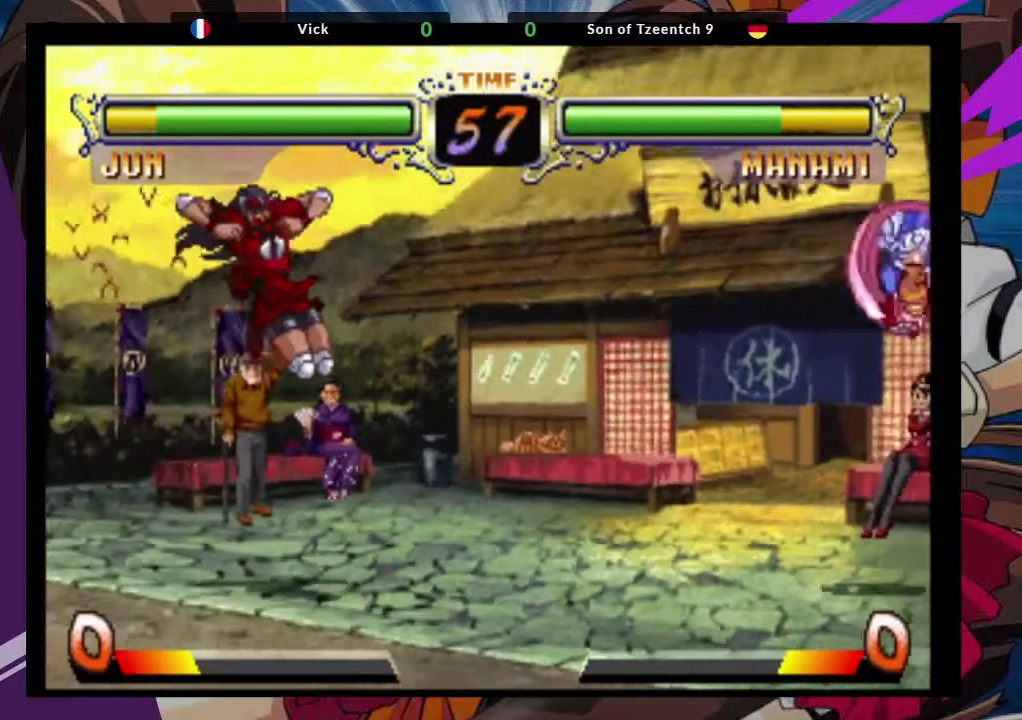
{"buttons": [], "left_stick": "left", "events": [[267, "left_stick", "right"], [433, "left_stick", "left"]]}
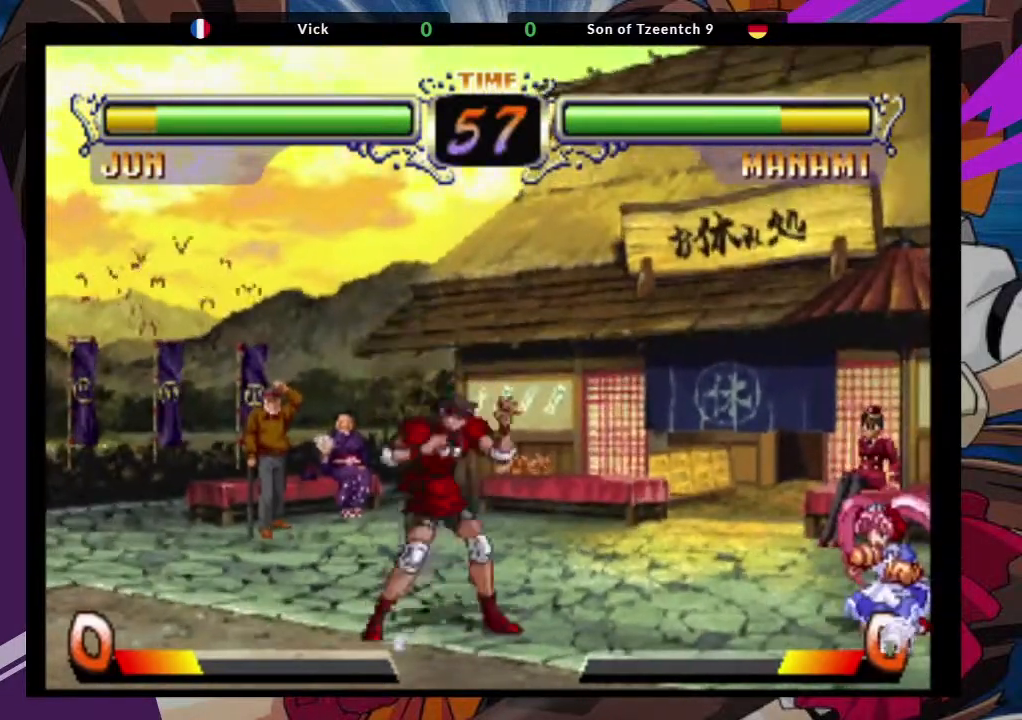
{"buttons": [], "left_stick": "left", "events": [[67, "left_stick", "right"], [117, "TRIANGLE", "down"], [183, "TRIANGLE", "up"], [233, "left_stick", "center"], [500, "left_stick", "left"]]}
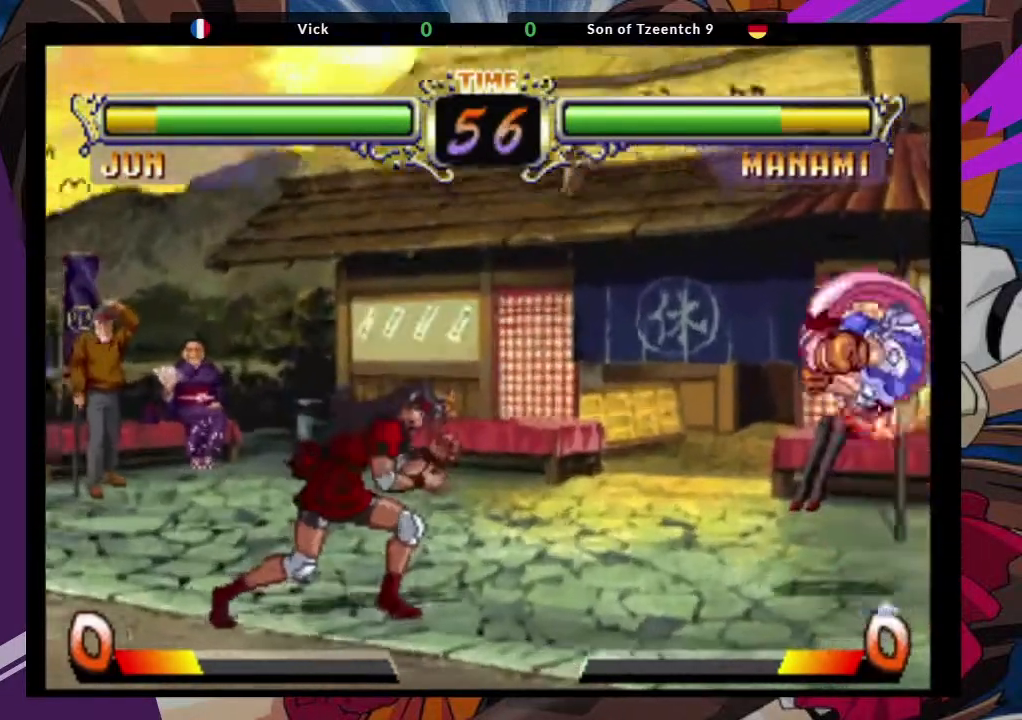
{"buttons": [], "left_stick": "left", "events": []}
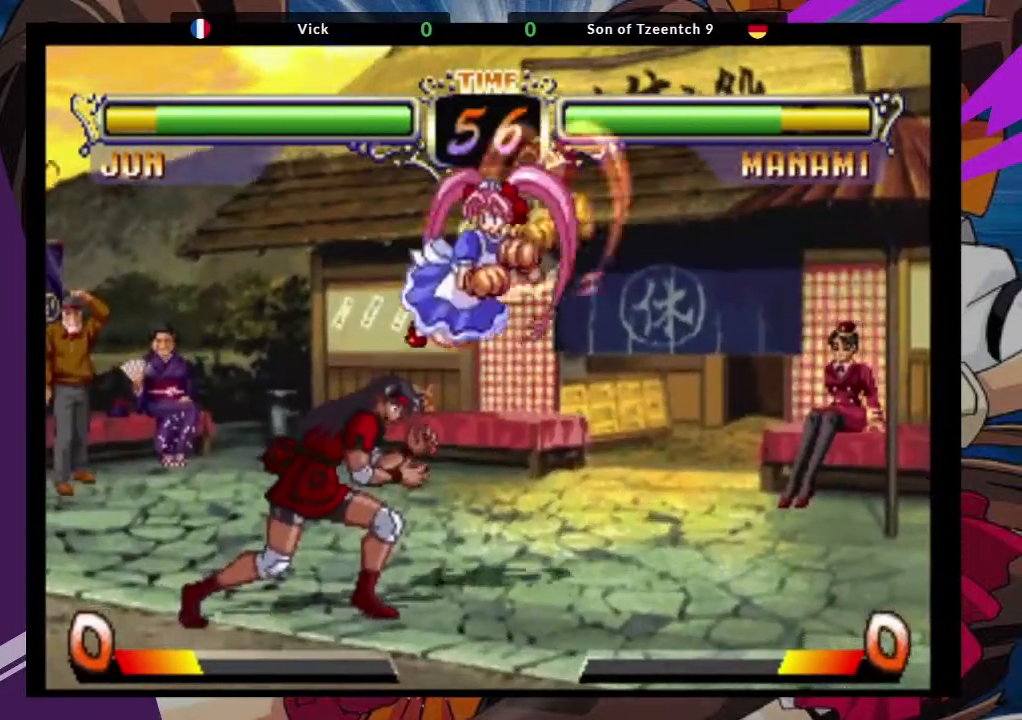
{"buttons": [], "left_stick": "down-left", "events": [[117, "left_stick", "down-left"], [167, "SQUARE", "down"], [300, "SQUARE", "up"]]}
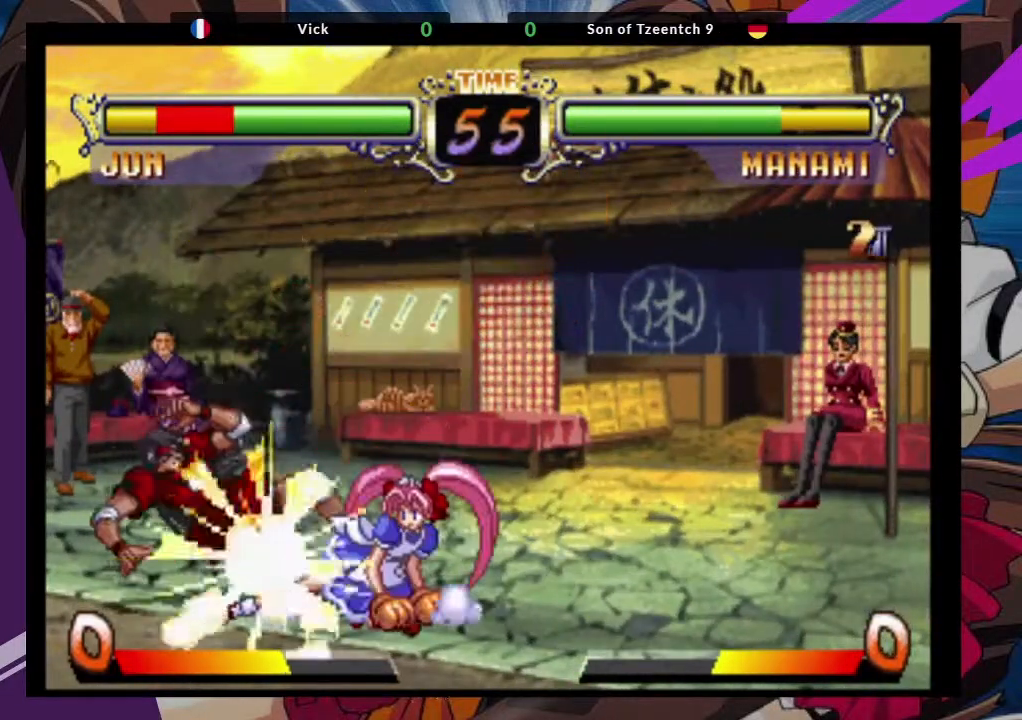
{"buttons": ["SQUARE"], "left_stick": "down-left", "events": [[400, "SQUARE", "down"]]}
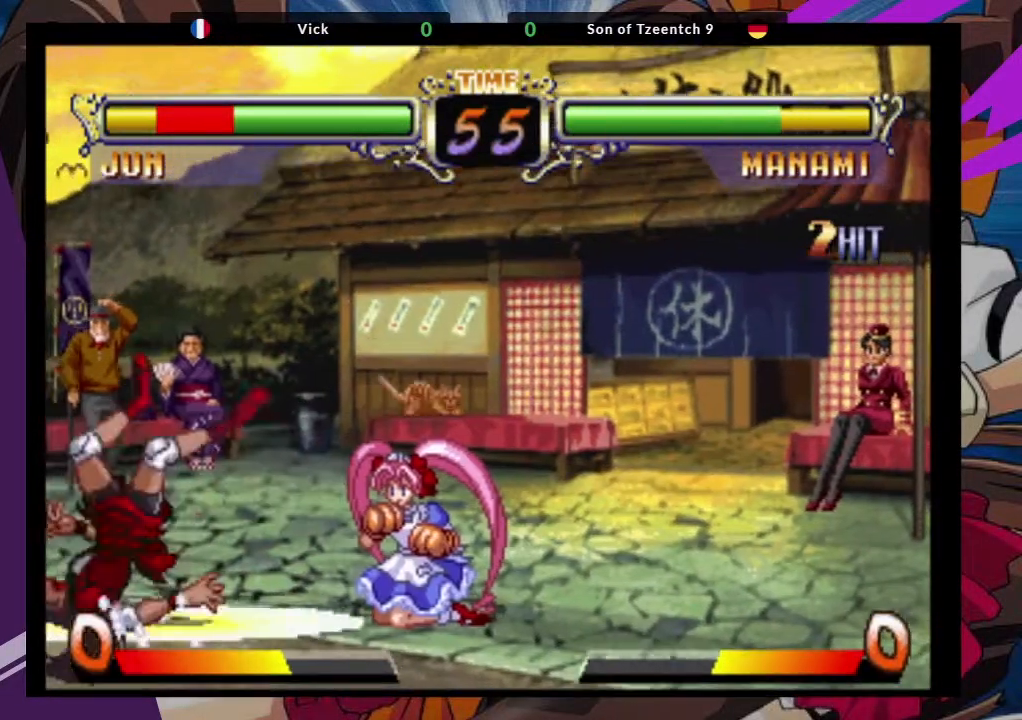
{"buttons": [], "left_stick": "down-left", "events": [[100, "SQUARE", "up"], [183, "SQUARE", "down"], [300, "SQUARE", "up"]]}
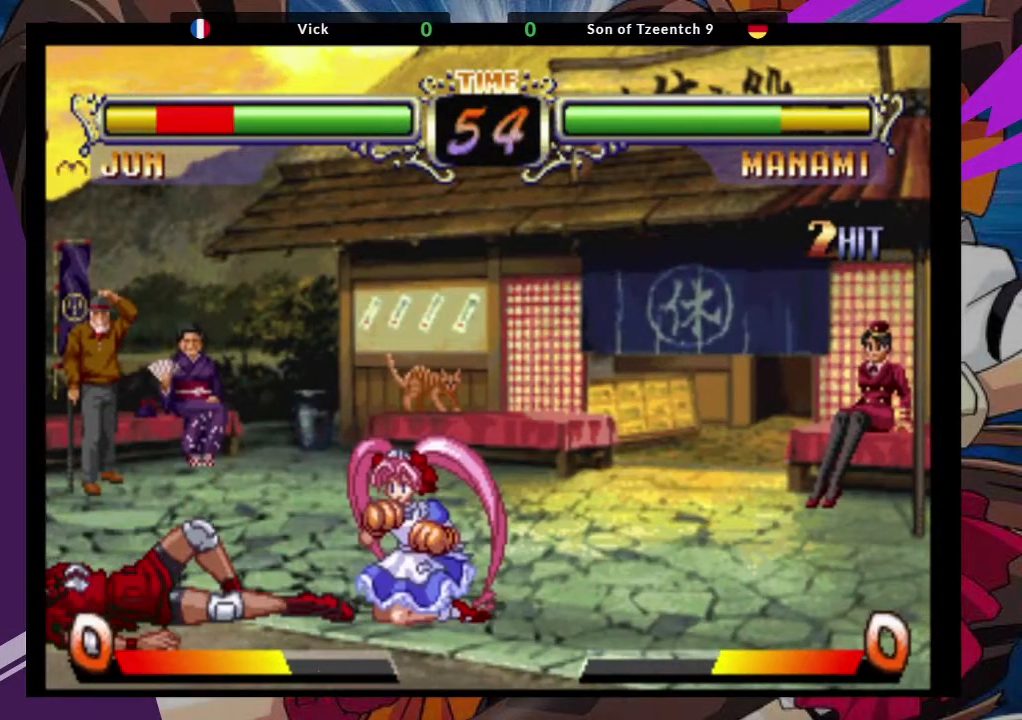
{"buttons": ["TRIANGLE"], "left_stick": "down-left", "events": [[450, "TRIANGLE", "down"]]}
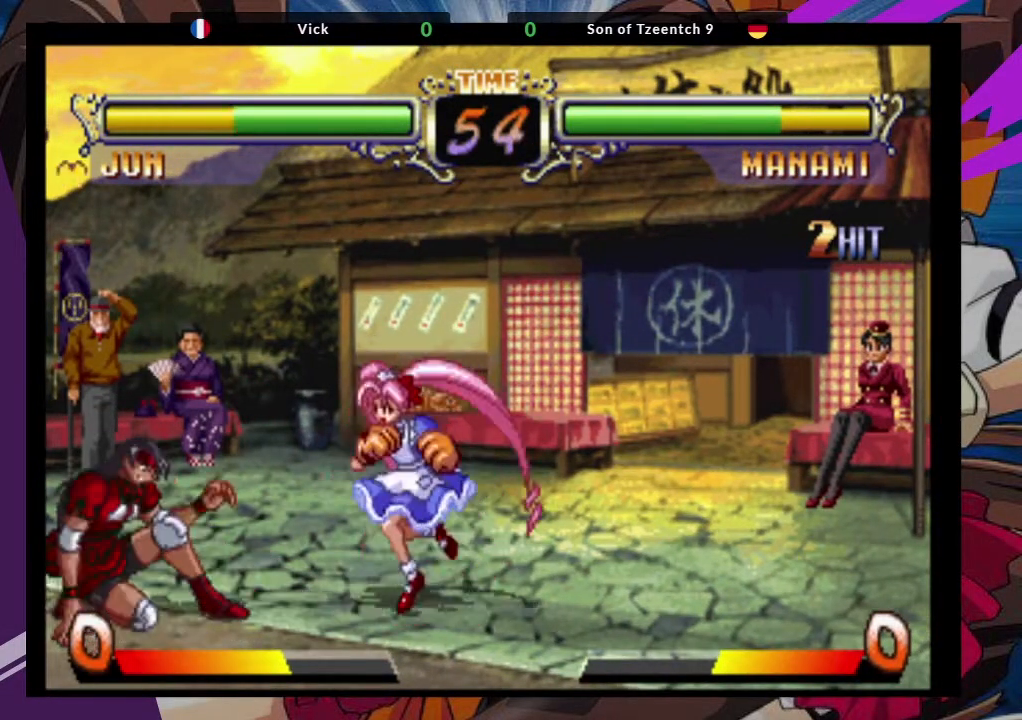
{"buttons": [], "left_stick": "down-left", "events": [[50, "TRIANGLE", "up"], [133, "TRIANGLE", "down"], [233, "TRIANGLE", "up"]]}
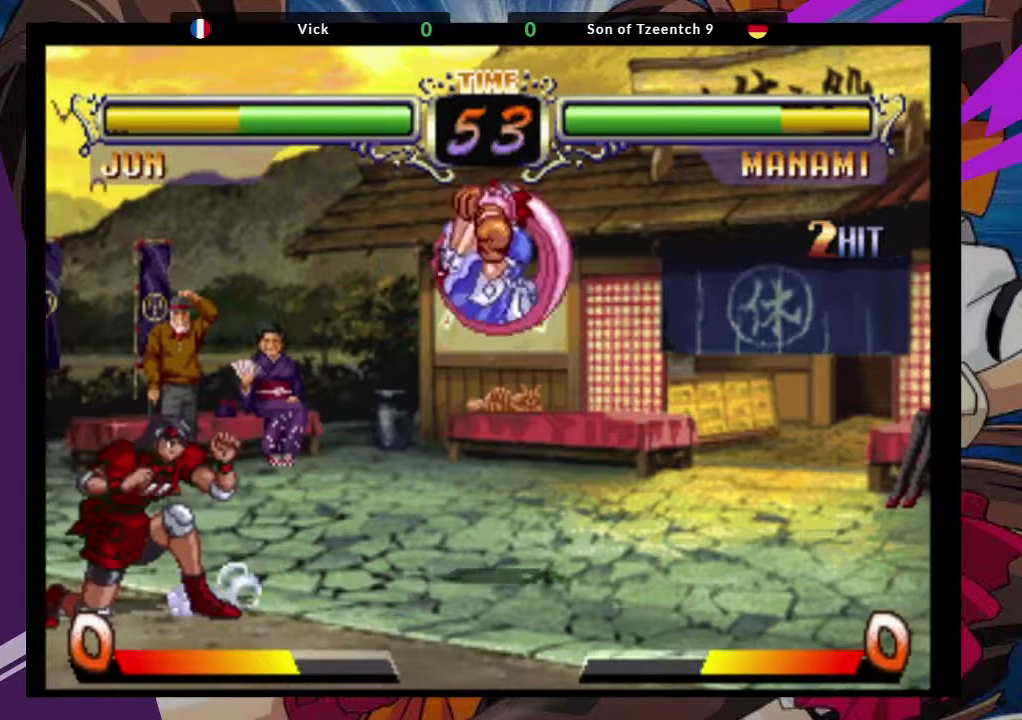
{"buttons": [], "left_stick": "down-right", "events": [[150, "left_stick", "up-right"], [233, "CROSS", "down"], [350, "CROSS", "up"], [350, "left_stick", "center"], [450, "left_stick", "down-right"]]}
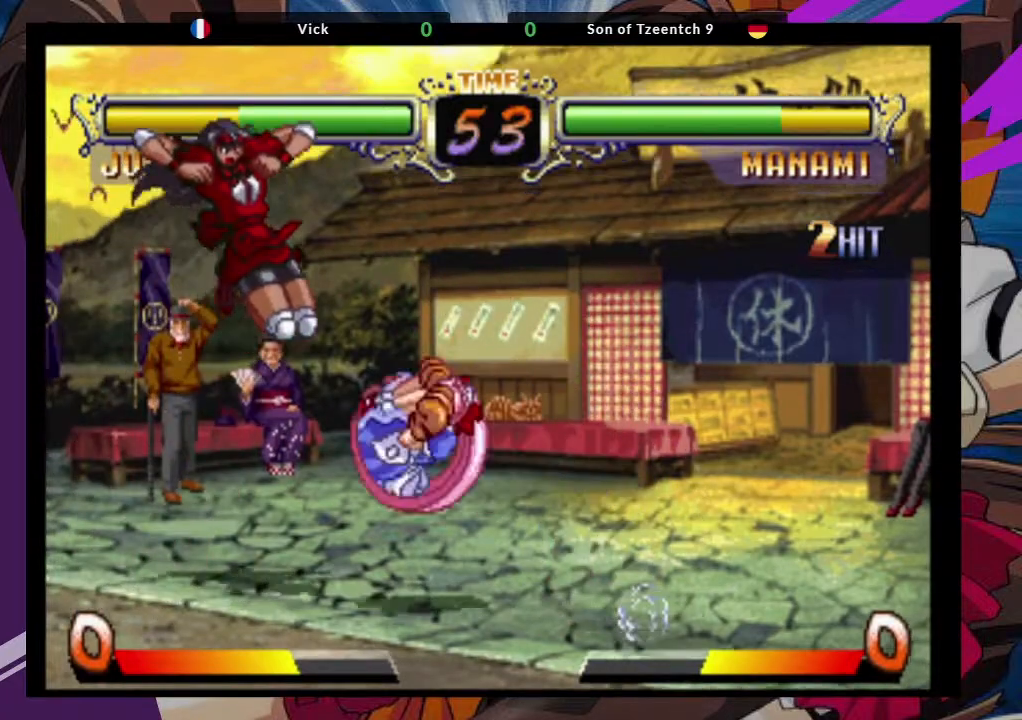
{"buttons": [], "left_stick": "down", "events": [[17, "TRIANGLE", "down"], [167, "TRIANGLE", "up"], [300, "left_stick", "center"], [450, "left_stick", "down"]]}
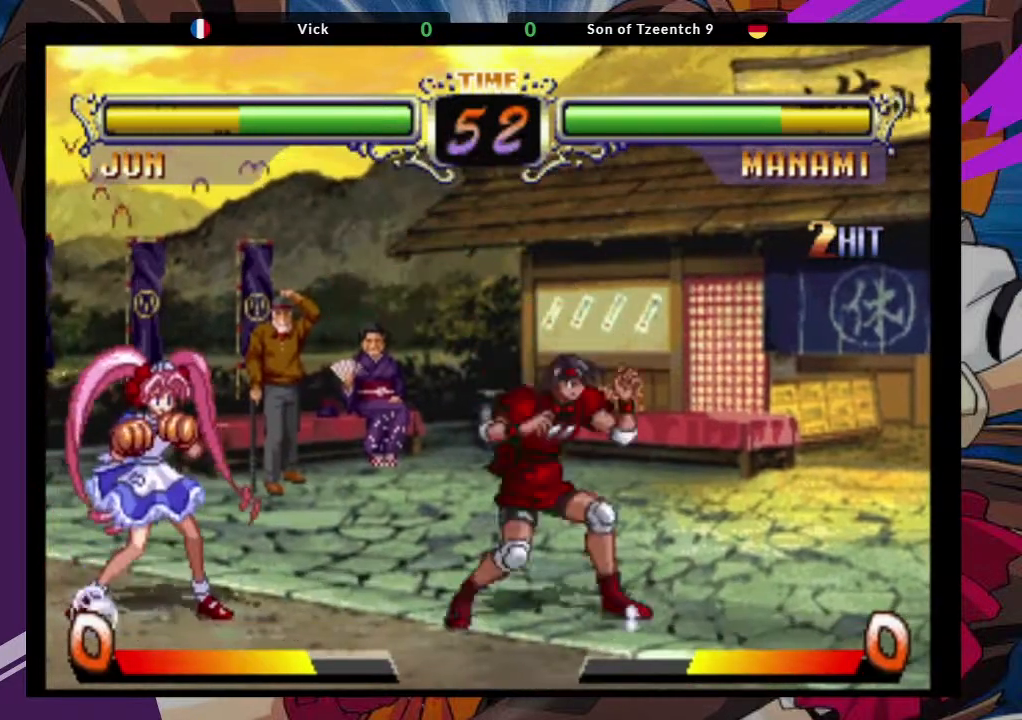
{"buttons": [], "left_stick": "right", "events": [[17, "left_stick", "down-right"], [67, "SQUARE", "down"], [200, "SQUARE", "up"], [367, "left_stick", "right"]]}
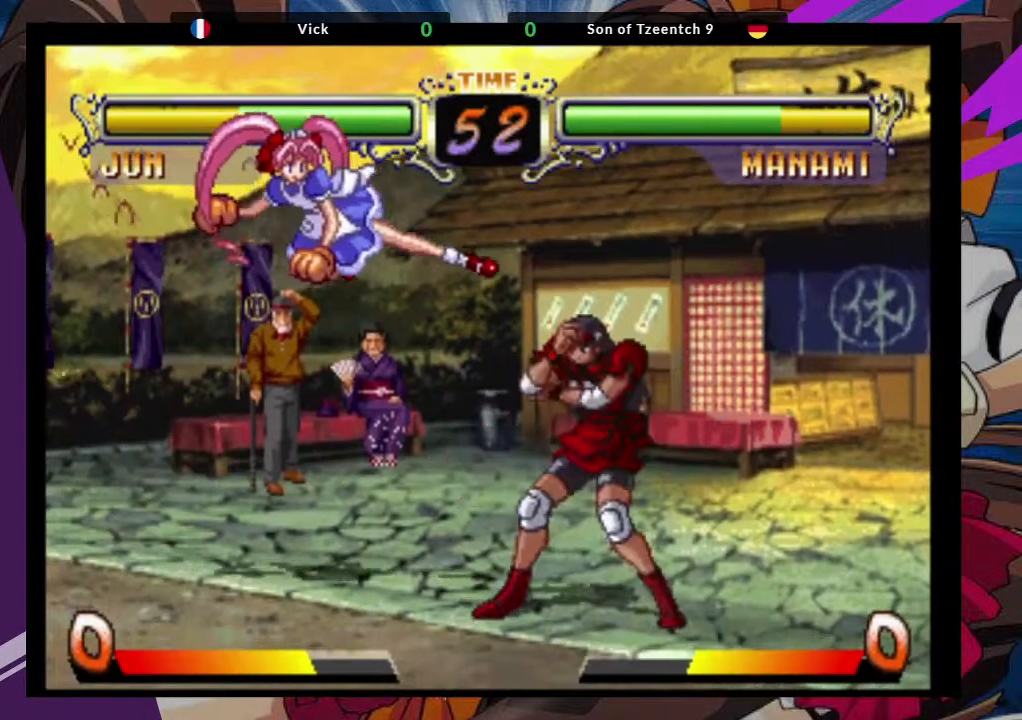
{"buttons": [], "left_stick": "down-right", "events": [[117, "CROSS", "down"], [167, "left_stick", "down-right"], [250, "CROSS", "up"]]}
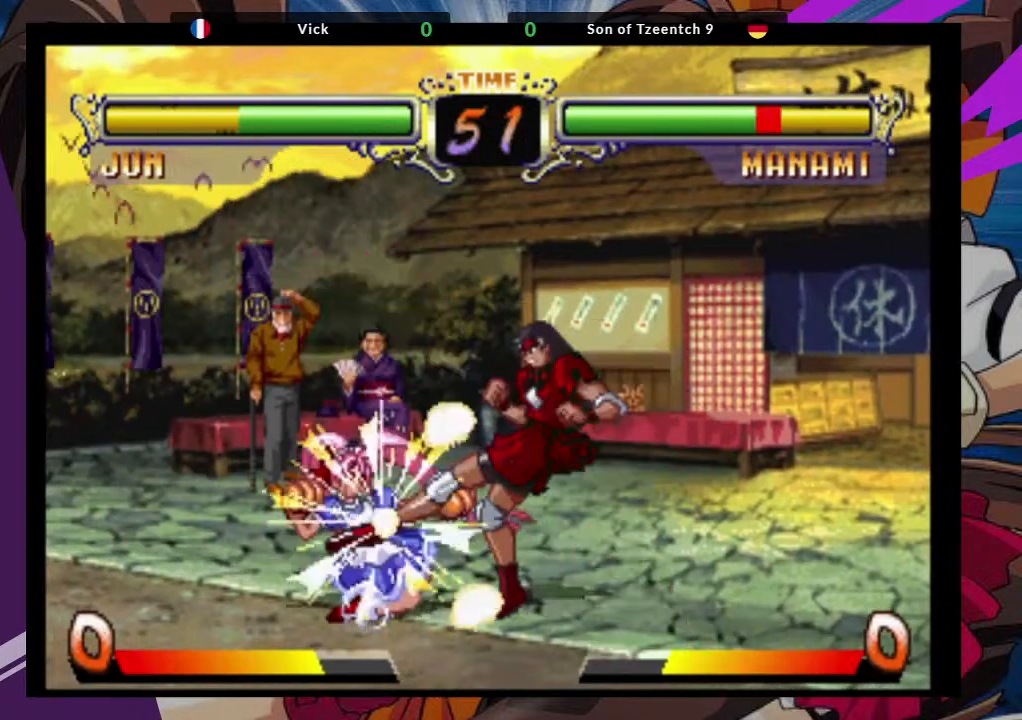
{"buttons": [], "left_stick": "left", "events": [[50, "CROSS", "down"], [217, "CROSS", "up"], [367, "left_stick", "down"], [500, "left_stick", "left"]]}
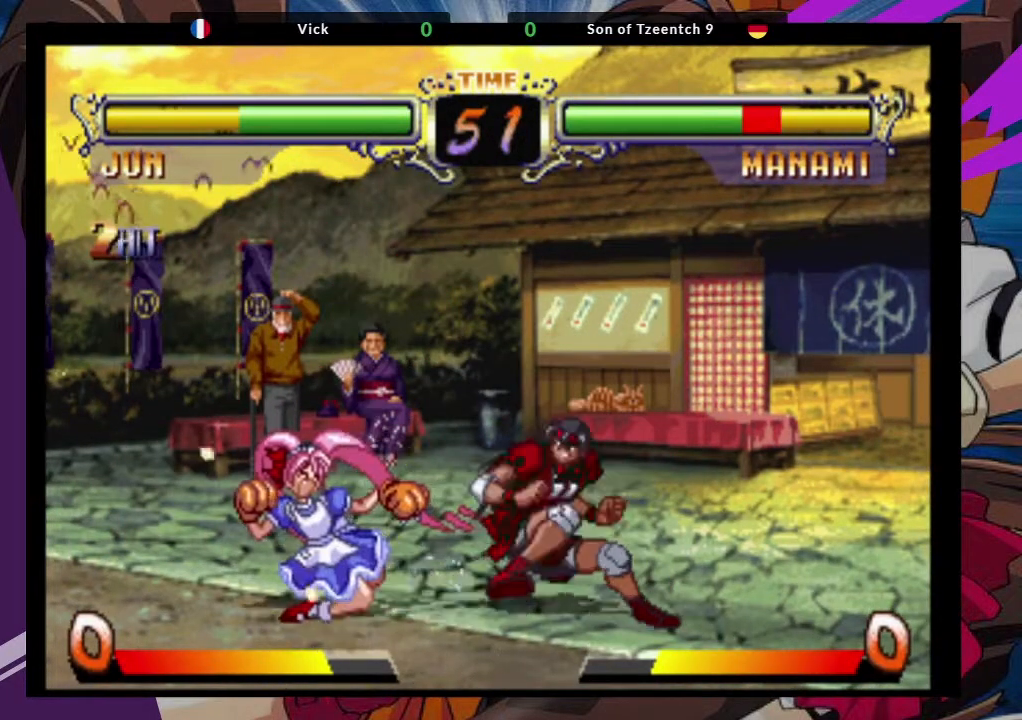
{"buttons": ["CROSS"], "left_stick": "down-left", "events": [[233, "left_stick", "center"], [333, "left_stick", "down-left"], [367, "TRIANGLE", "down"], [433, "CROSS", "down"], [483, "TRIANGLE", "up"]]}
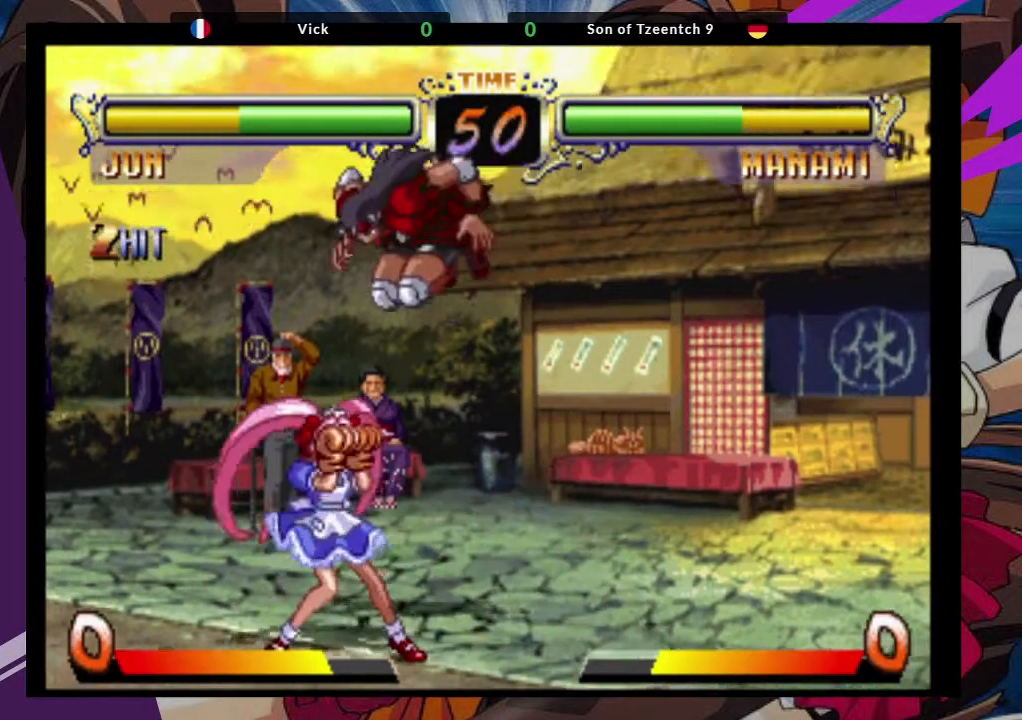
{"buttons": [], "left_stick": "right", "events": [[67, "CROSS", "up"], [383, "left_stick", "center"], [467, "left_stick", "right"]]}
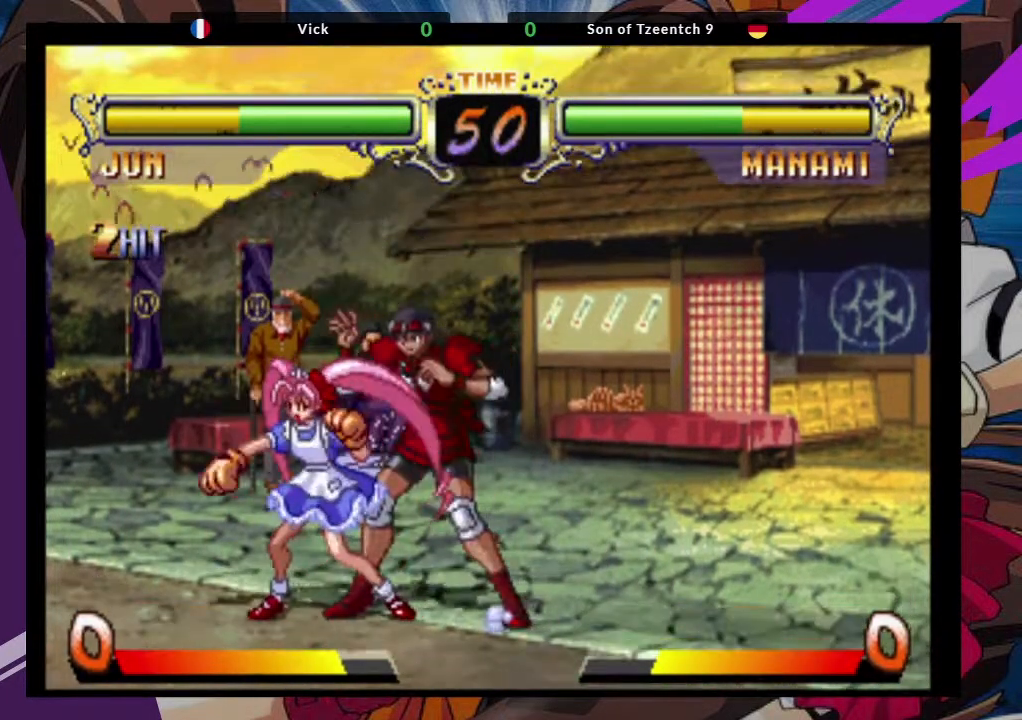
{"buttons": [], "left_stick": "right", "events": [[50, "TRIANGLE", "down"], [183, "TRIANGLE", "up"]]}
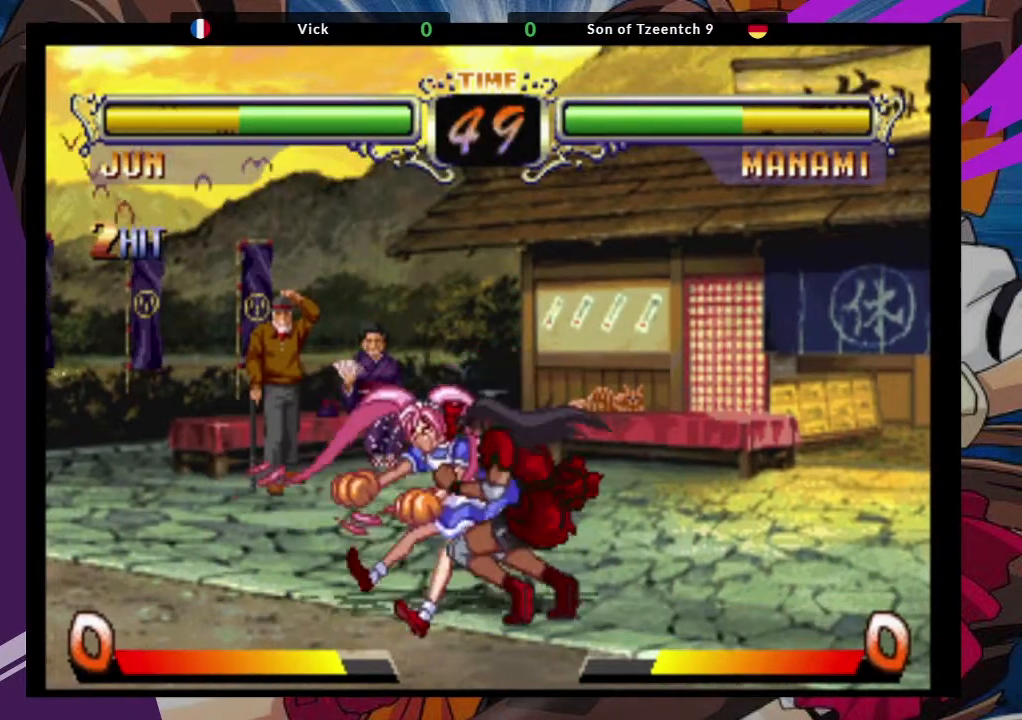
{"buttons": [], "left_stick": "center", "events": [[150, "left_stick", "center"]]}
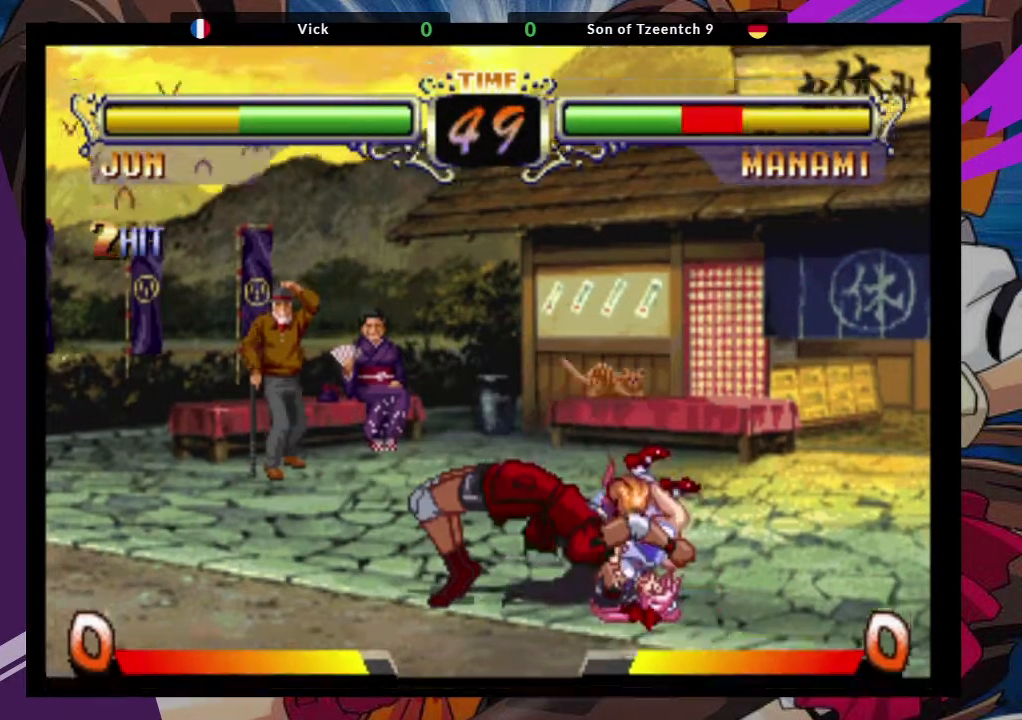
{"buttons": [], "left_stick": "center", "events": []}
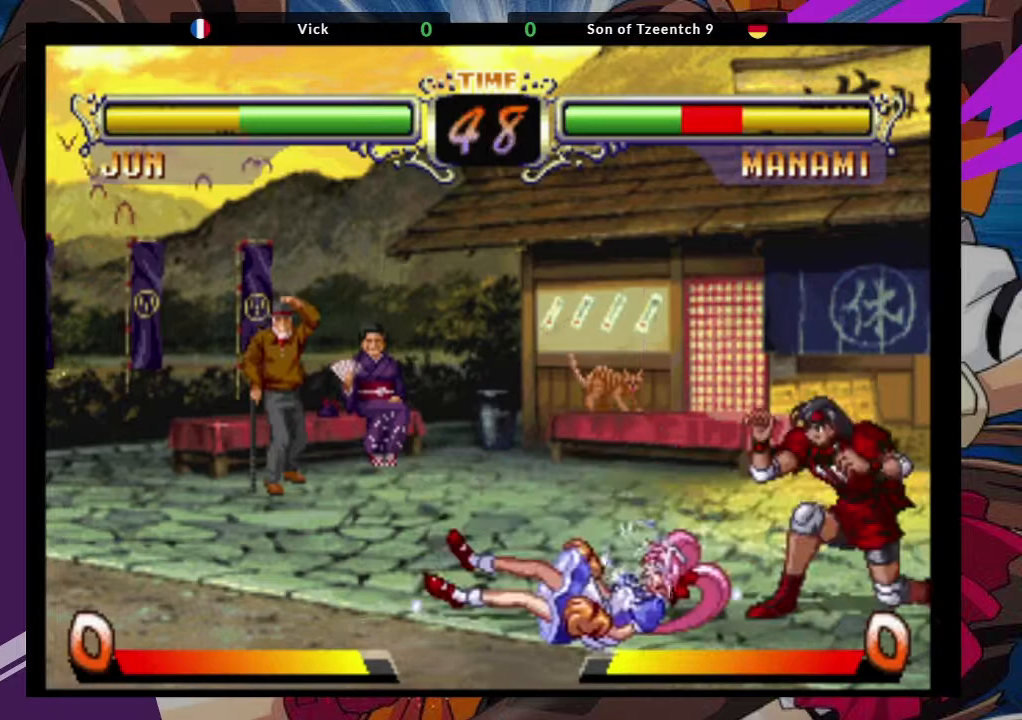
{"buttons": ["CROSS"], "left_stick": "up-left", "events": [[317, "left_stick", "left"], [367, "left_stick", "up-left"], [483, "CROSS", "down"]]}
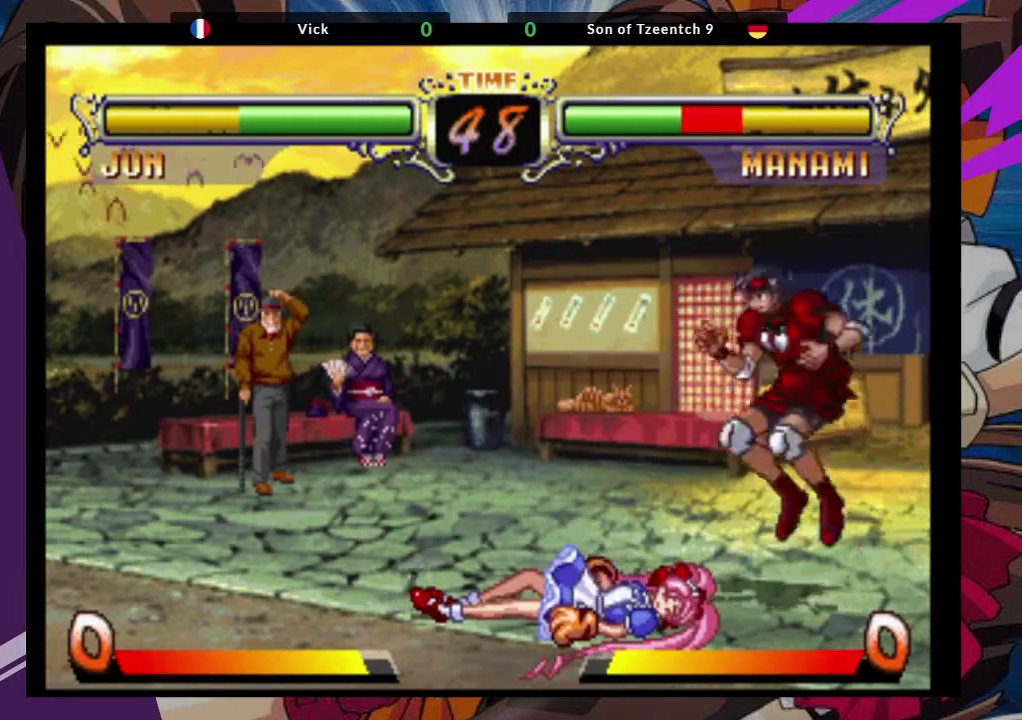
{"buttons": [], "left_stick": "center", "events": [[17, "left_stick", "center"], [83, "CROSS", "up"], [117, "left_stick", "down-left"], [200, "TRIANGLE", "down"], [317, "TRIANGLE", "up"], [333, "left_stick", "center"]]}
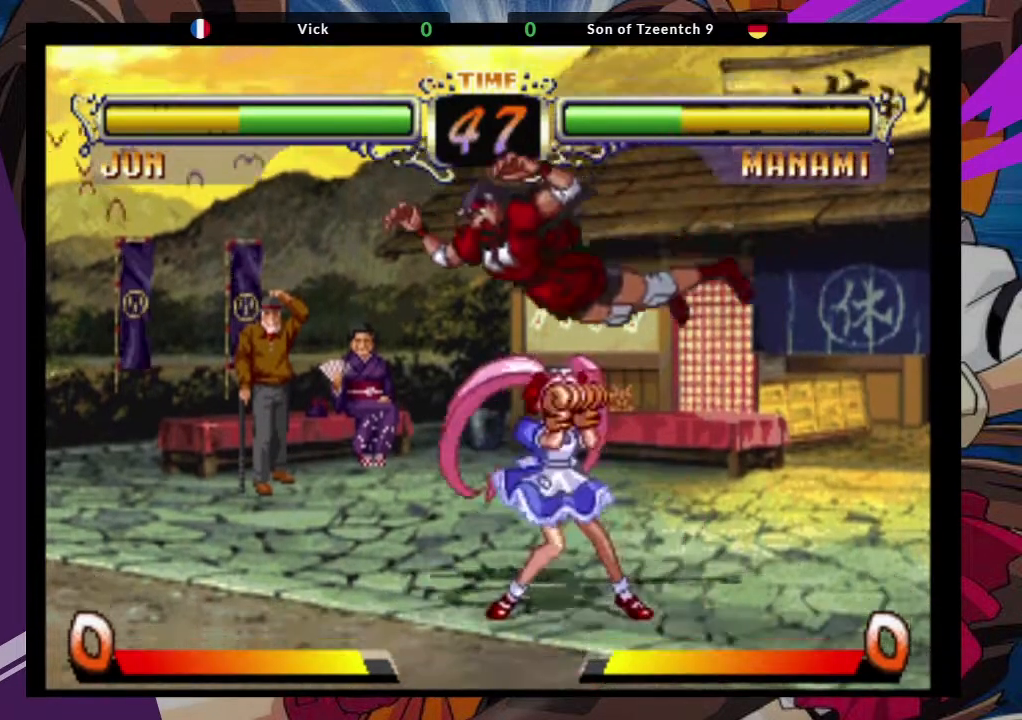
{"buttons": [], "left_stick": "center", "events": [[33, "left_stick", "right"], [317, "TRIANGLE", "down"], [383, "left_stick", "center"], [450, "TRIANGLE", "up"]]}